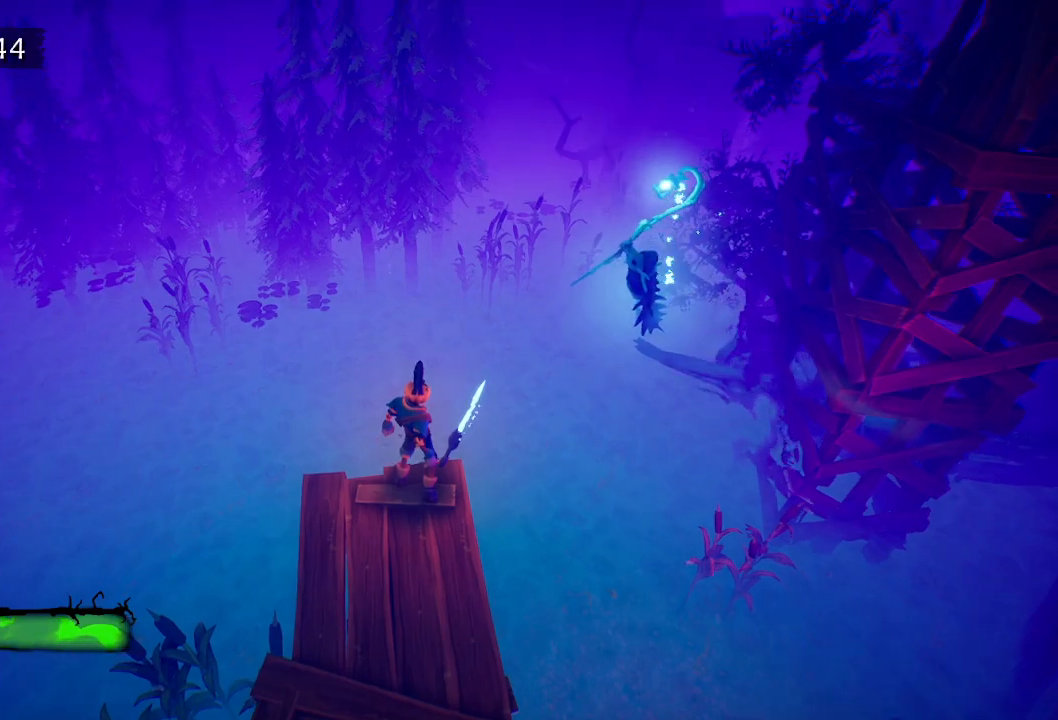
Gameplay with keyboard and mouse; each line is a JSON object with the keys and mouse buttons held at the frame after it. "events" lists presses ("down") and releases ("up") of "a", "d", "e", "f", "s", "space", "tab", "w", "mouse_left" and "mouse_right" between this image and that frame as [ms after this image, input, new state], when the widget could be followed in between. "mouse_left", "mouse_right" = the "left", "right" buttons of the "mouse" list. No other keys are recorded. Mouse movement is not recorded.
{"keys": [], "mouse": [], "events": []}
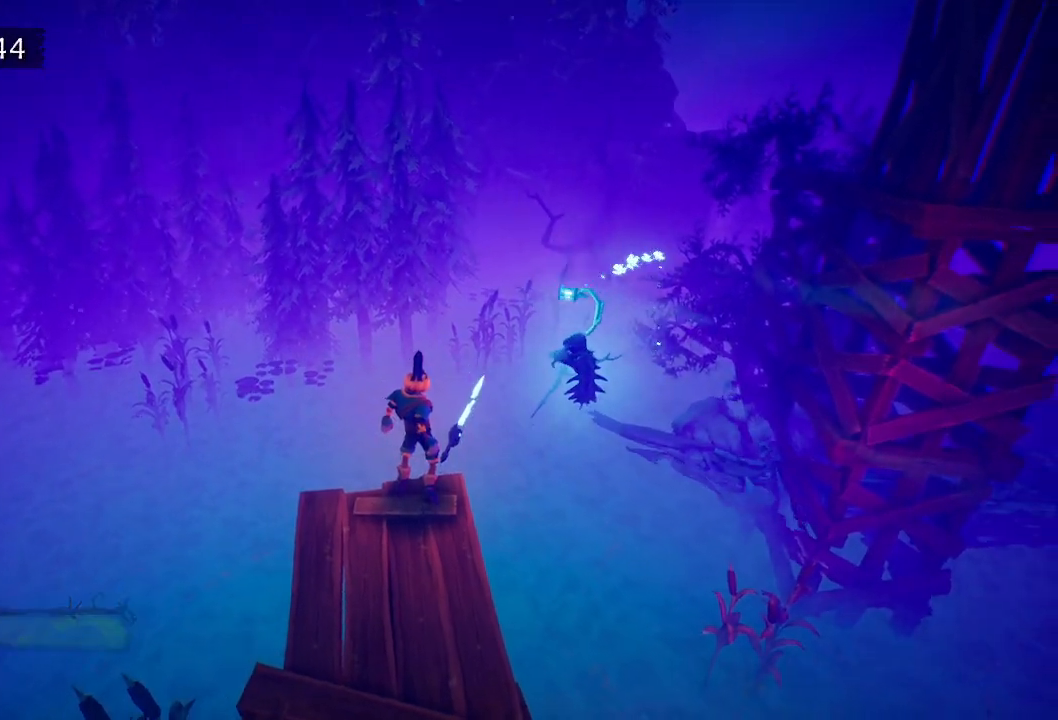
{"keys": [], "mouse": [], "events": []}
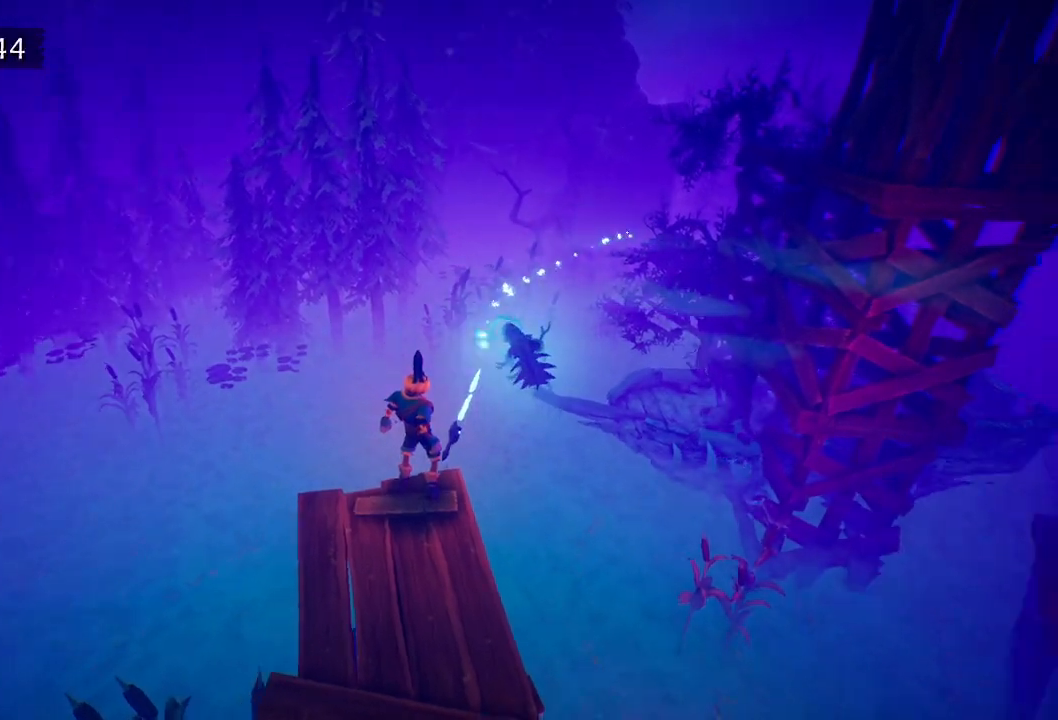
{"keys": ["w"], "mouse": []}
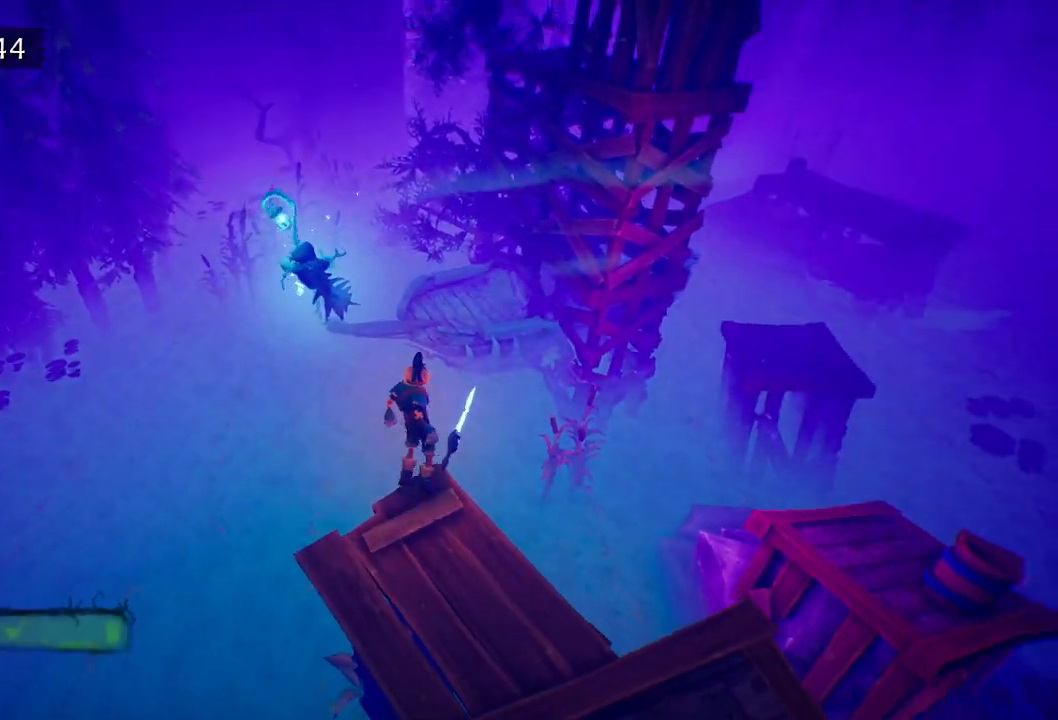
{"keys": ["w"], "mouse": [], "events": []}
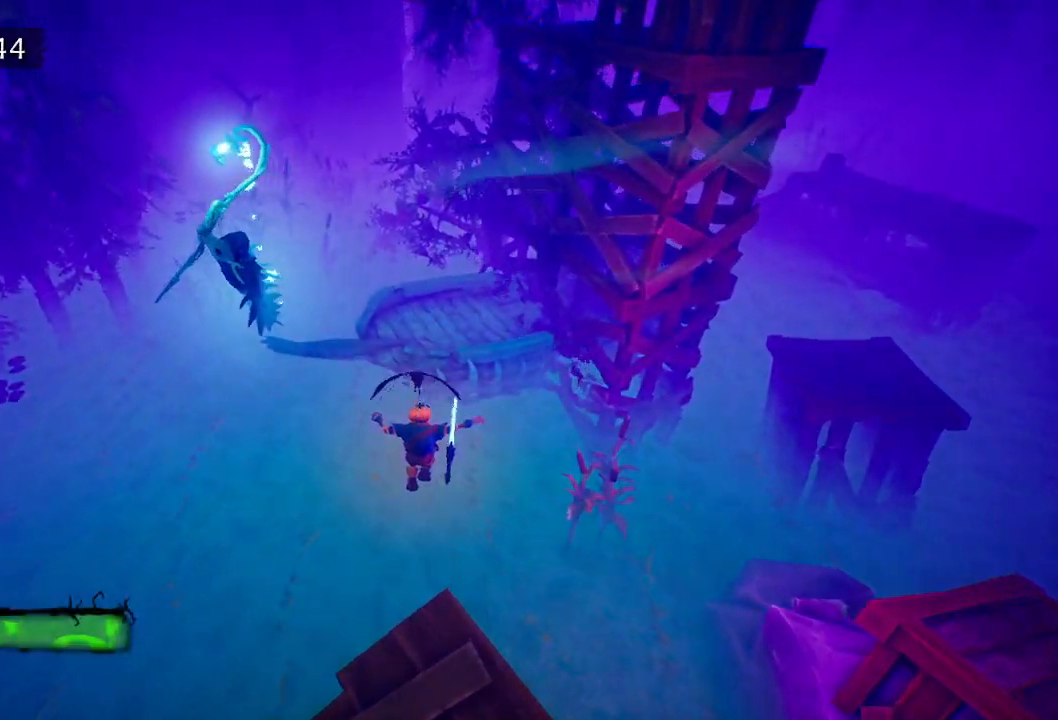
{"keys": ["w"], "mouse": []}
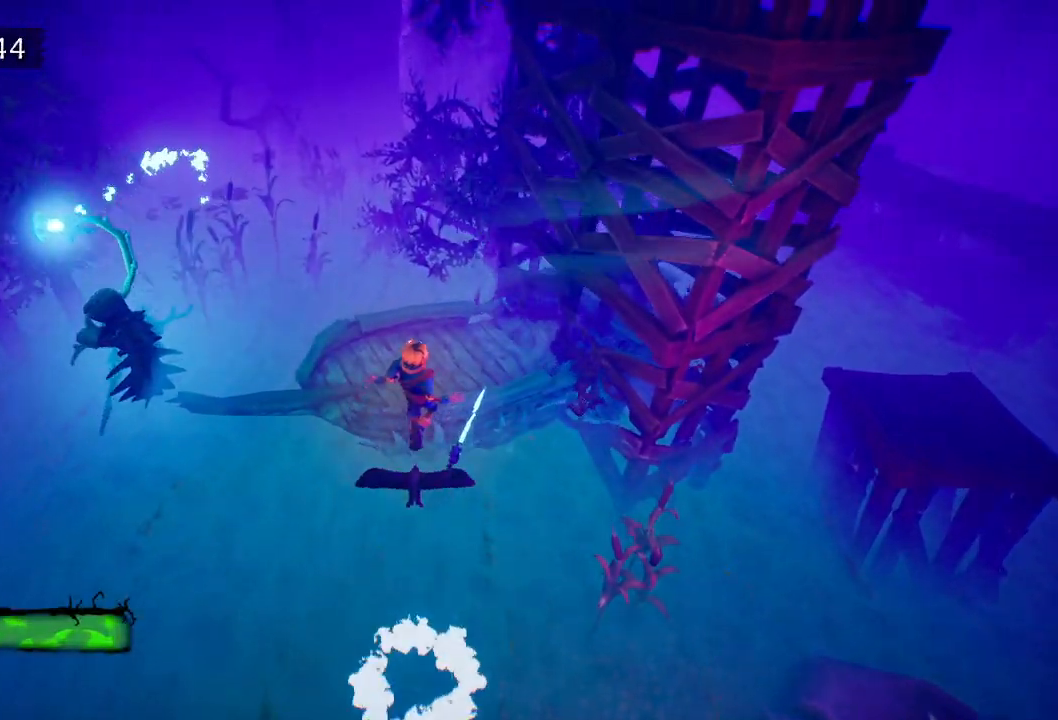
{"keys": ["w"], "mouse": [], "events": [[283, "space", "down"], [333, "space", "up"]]}
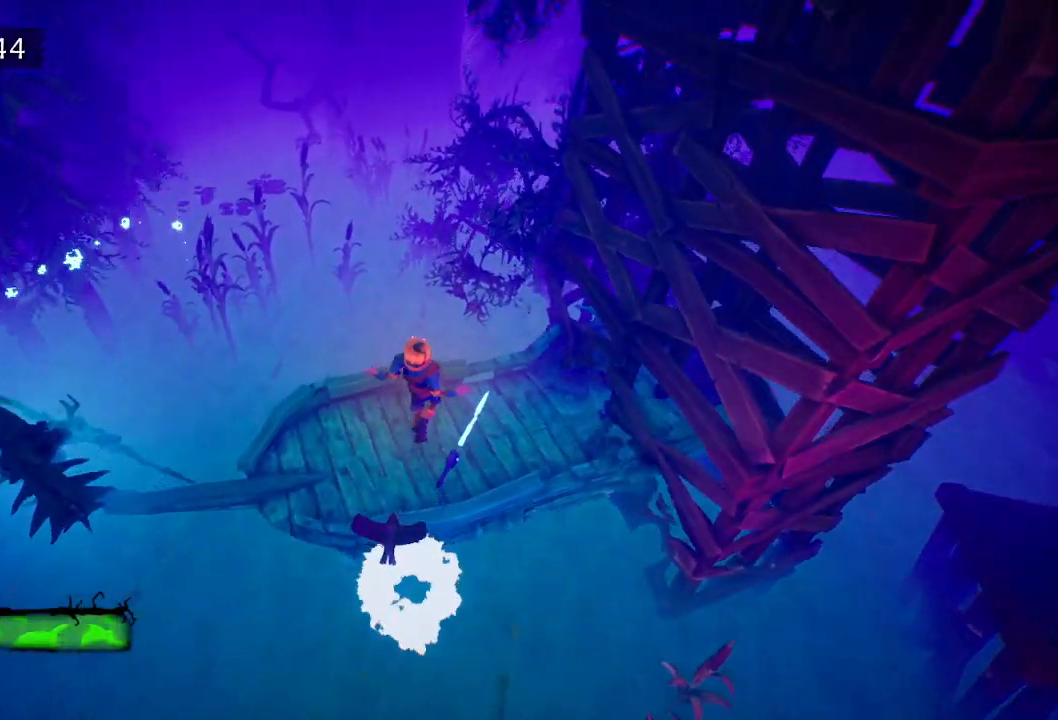
{"keys": ["a"], "mouse": [], "events": [[167, "a", "down"], [267, "w", "up"]]}
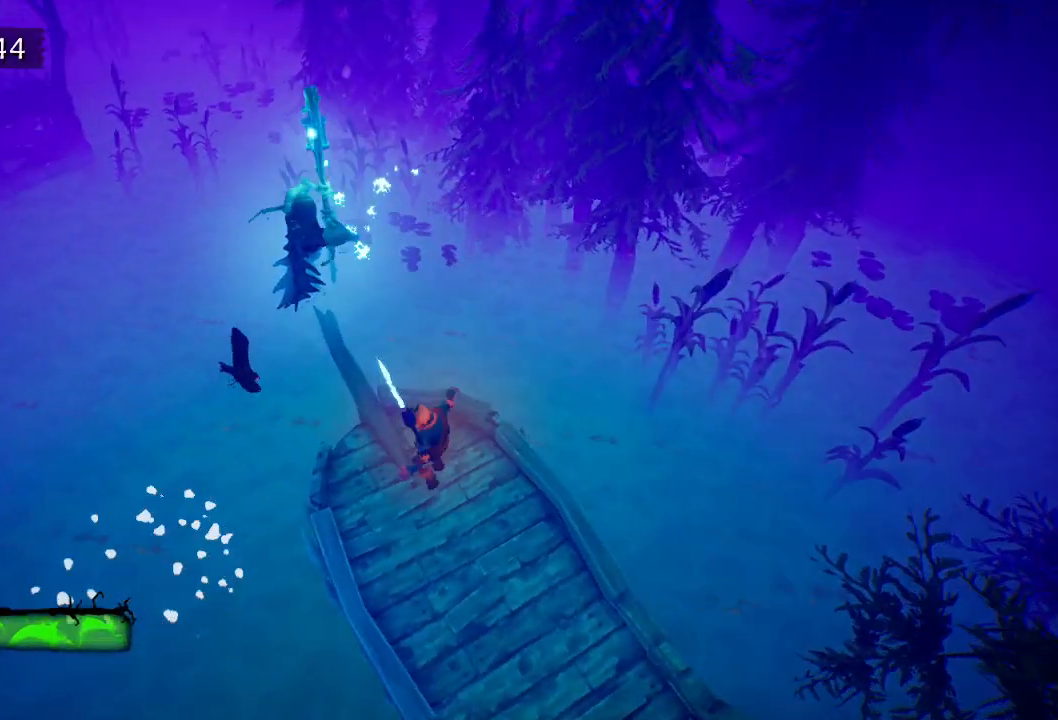
{"keys": ["w"], "mouse": [], "events": [[233, "a", "up"], [267, "w", "down"]]}
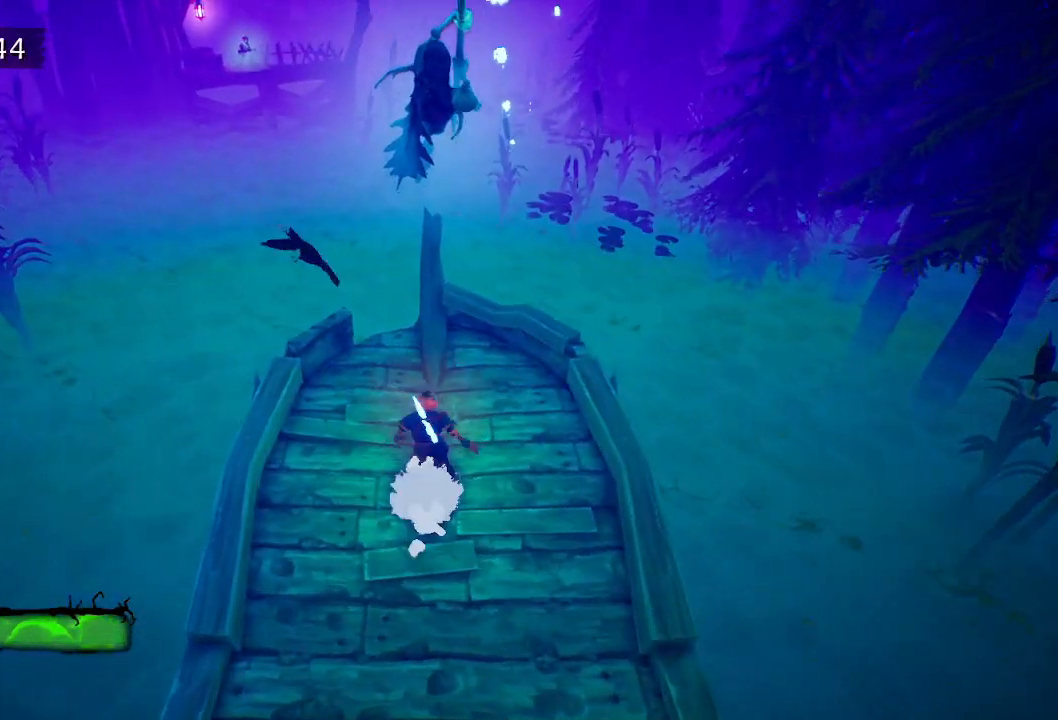
{"keys": [], "mouse": [], "events": [[383, "w", "up"]]}
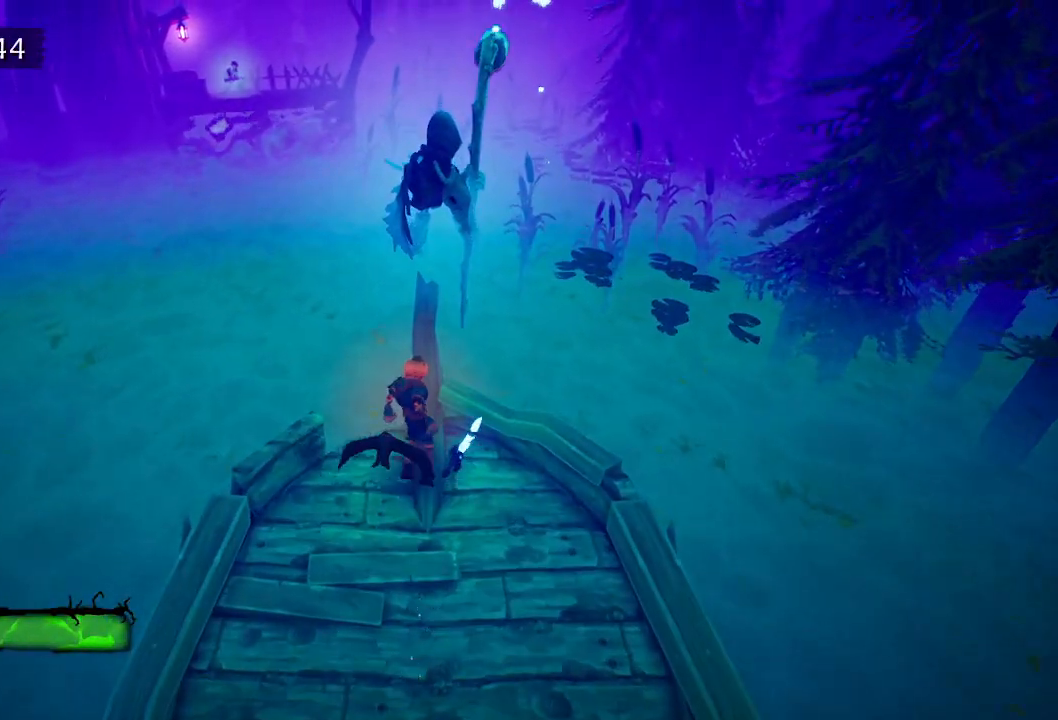
{"keys": [], "mouse": [], "events": [[33, "w", "down"], [400, "w", "up"]]}
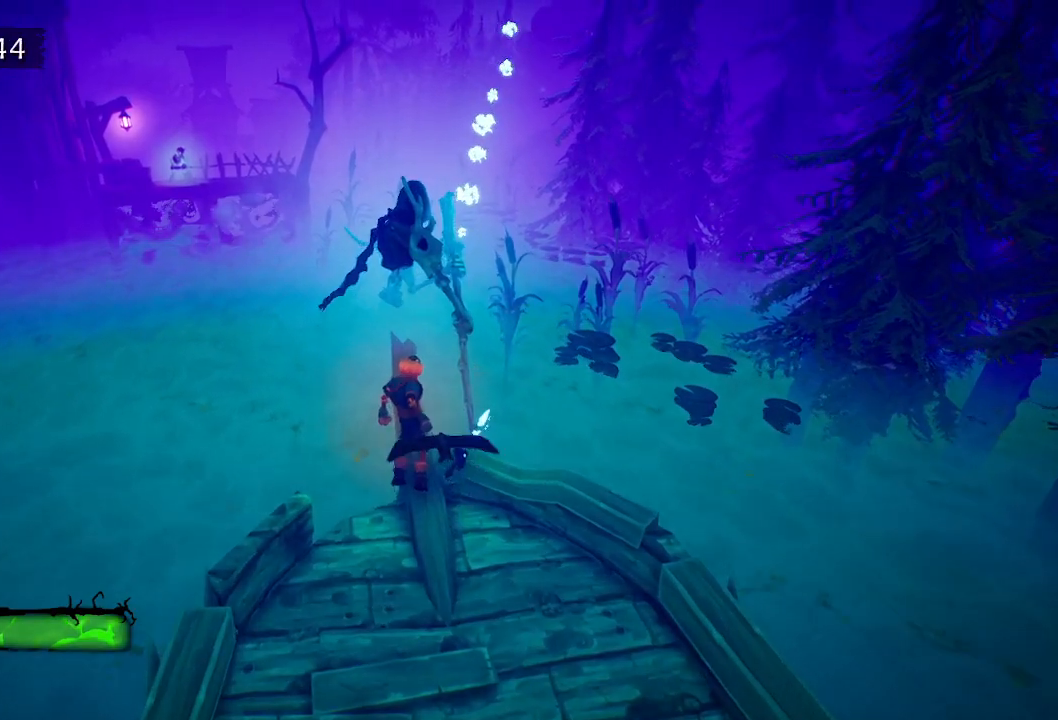
{"keys": [], "mouse": [], "events": [[50, "w", "down"], [483, "w", "up"]]}
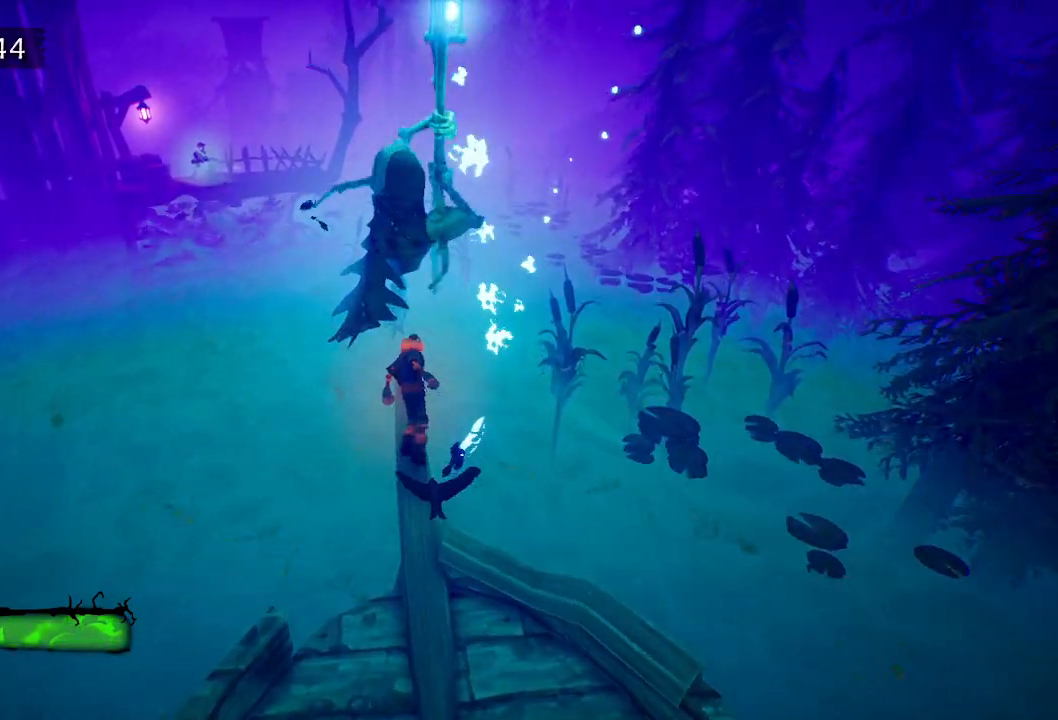
{"keys": ["s"], "mouse": [], "events": [[33, "mouse_right", "down"], [67, "mouse_right", "up"], [167, "mouse_right", "down"], [250, "mouse_right", "up"], [300, "mouse_right", "down"], [417, "mouse_right", "up"], [450, "s", "down"]]}
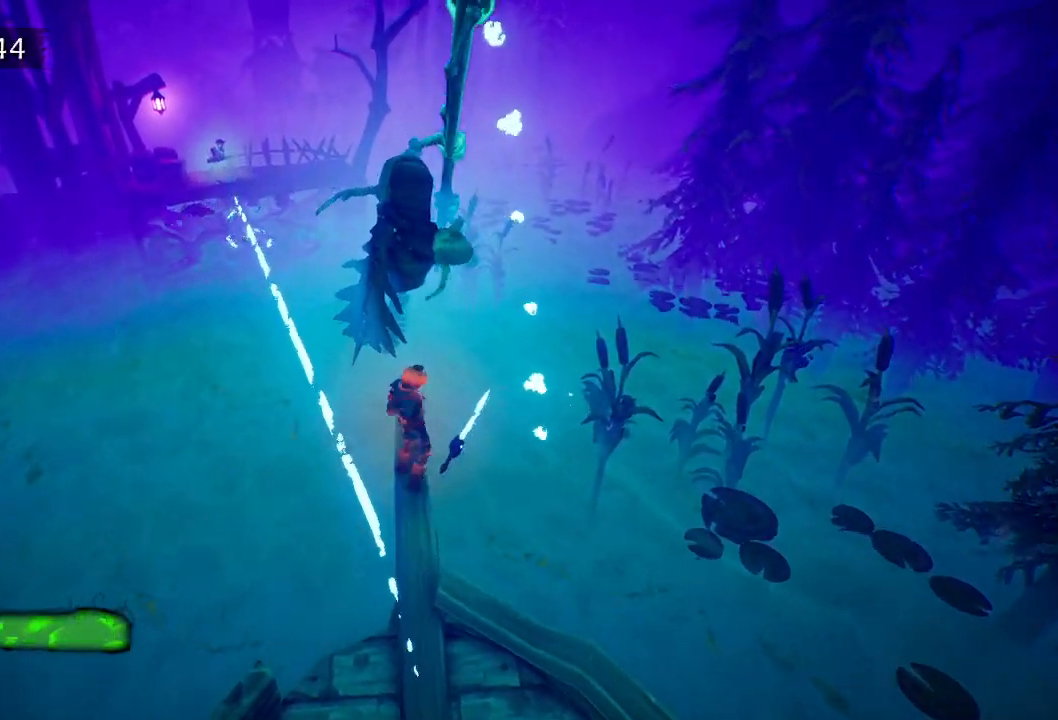
{"keys": ["s"], "mouse": [], "events": [[83, "space", "down"], [183, "space", "up"]]}
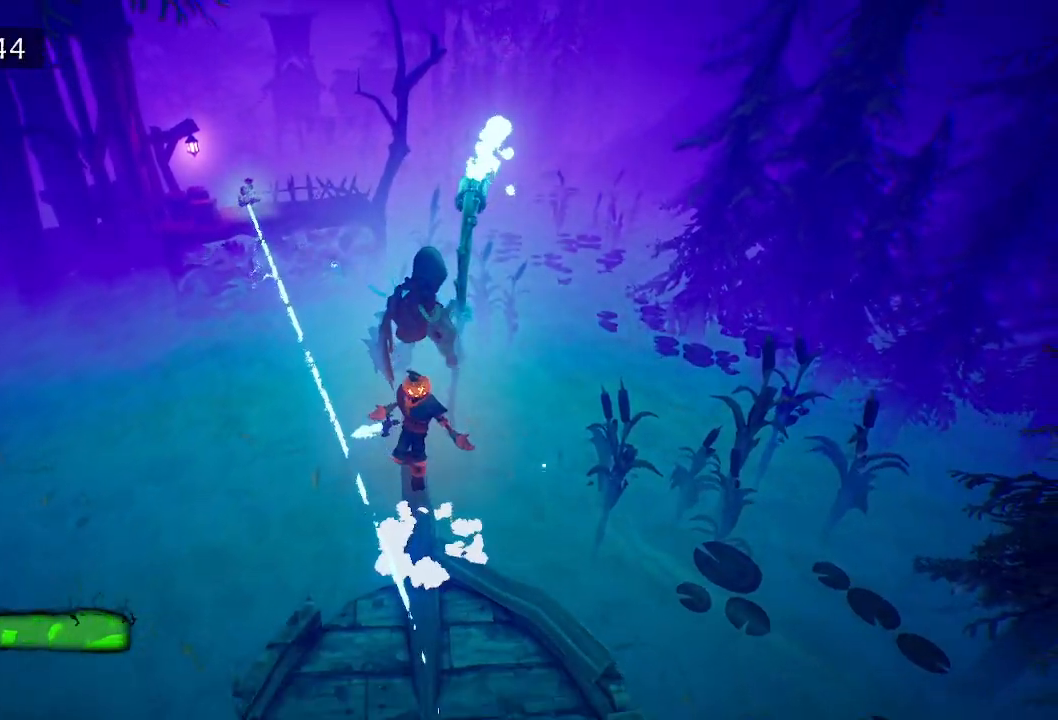
{"keys": ["s"], "mouse": [], "events": []}
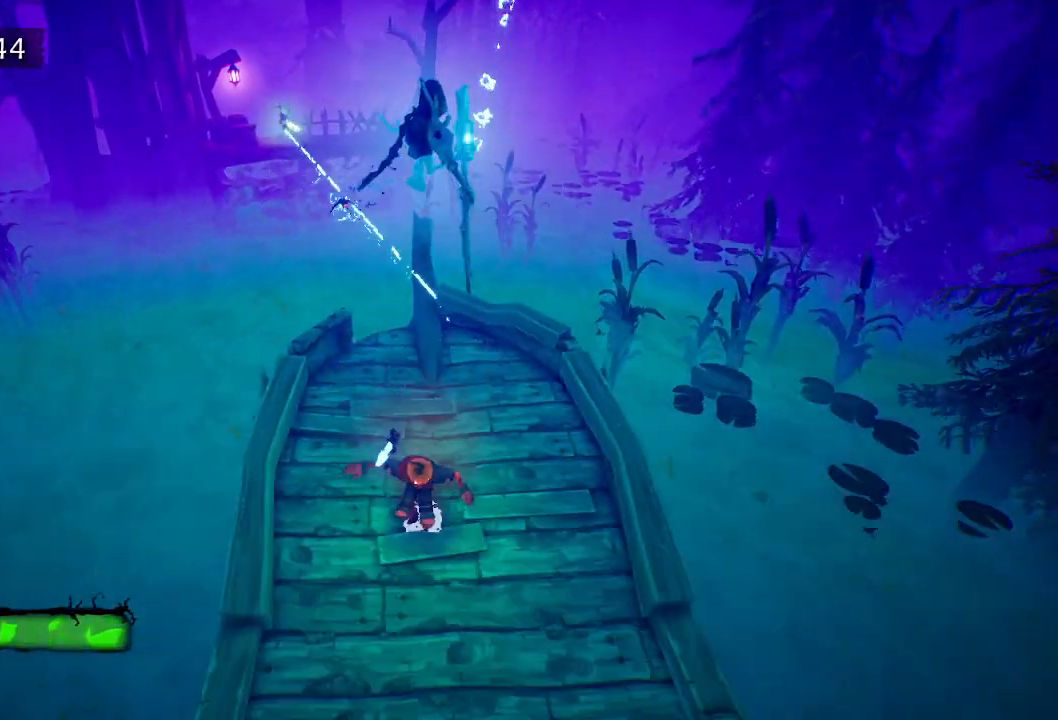
{"keys": ["w"], "mouse": [], "events": [[217, "s", "up"], [350, "w", "down"]]}
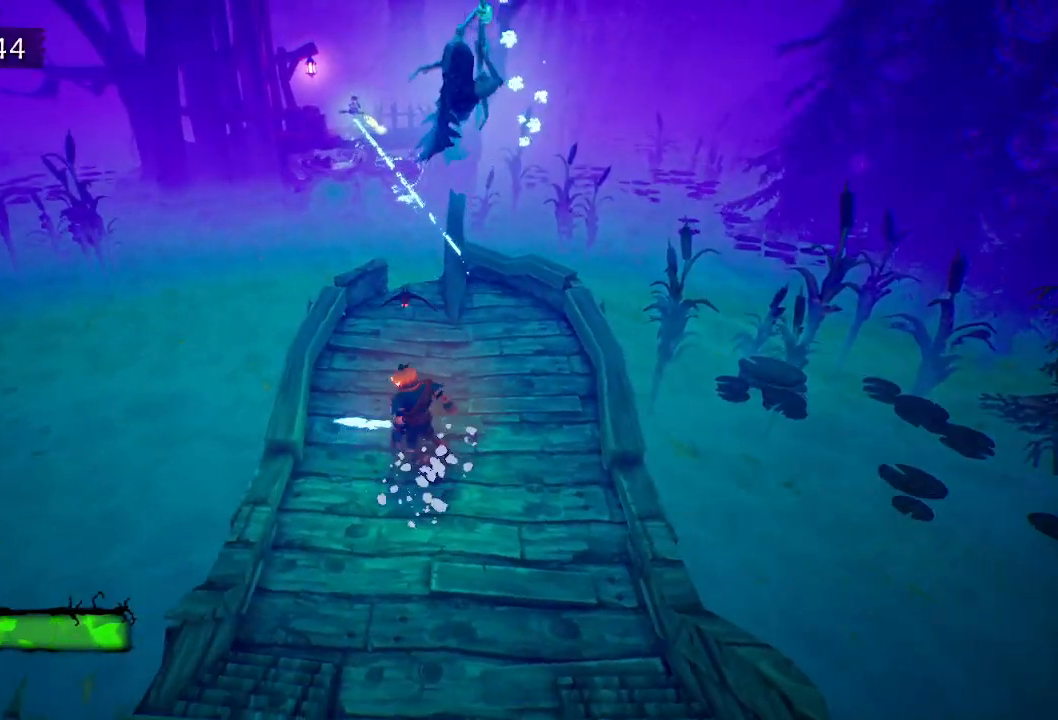
{"keys": ["d", "w"], "mouse": ["right"], "events": [[50, "a", "down"], [50, "mouse_right", "down"], [133, "mouse_right", "up"], [183, "mouse_right", "down"], [217, "a", "up"], [267, "mouse_right", "up"], [317, "mouse_right", "down"], [433, "mouse_right", "up"], [500, "d", "down"], [500, "mouse_right", "down"]]}
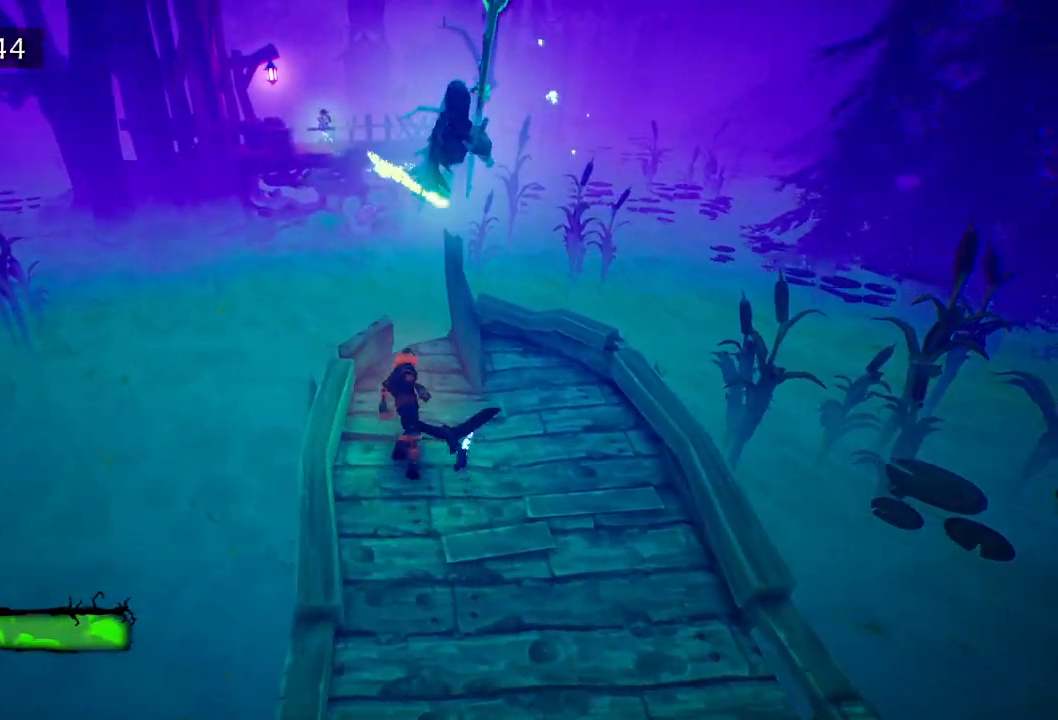
{"keys": [], "mouse": ["right"], "events": [[100, "mouse_right", "up"], [150, "mouse_right", "down"], [200, "d", "up"], [200, "w", "up"], [233, "mouse_right", "up"], [333, "mouse_right", "down"], [433, "mouse_right", "up"], [483, "mouse_right", "down"]]}
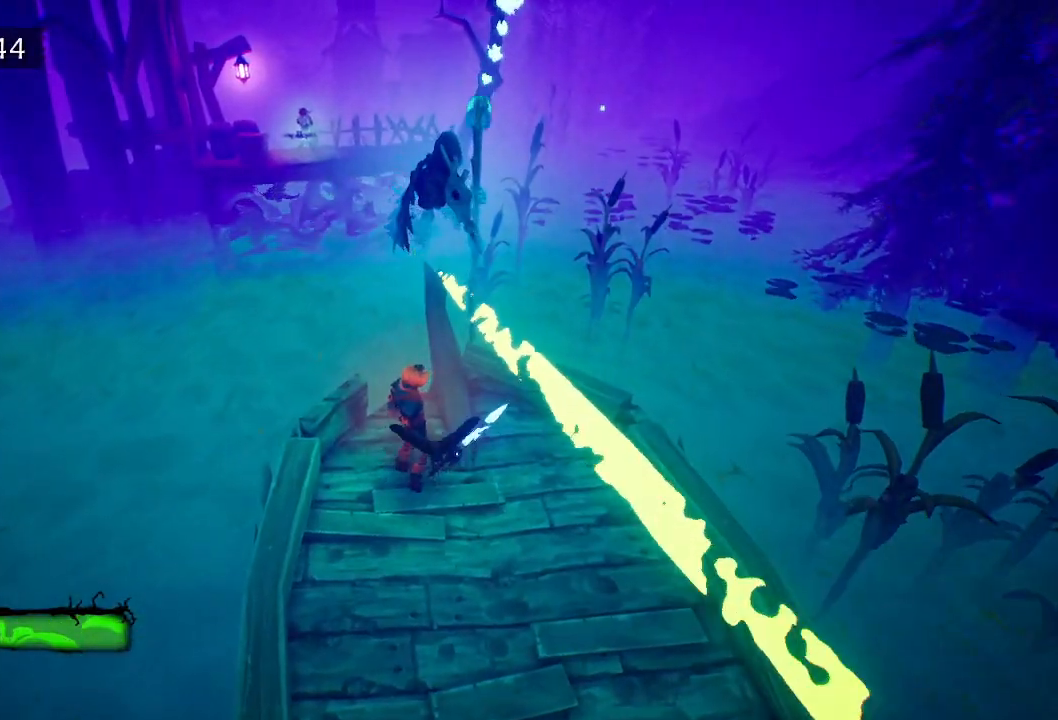
{"keys": ["d", "s"], "mouse": [], "events": [[67, "mouse_right", "up"], [117, "mouse_right", "down"], [217, "mouse_right", "up"], [300, "mouse_right", "down"], [350, "s", "down"], [400, "d", "down"], [400, "mouse_right", "up"]]}
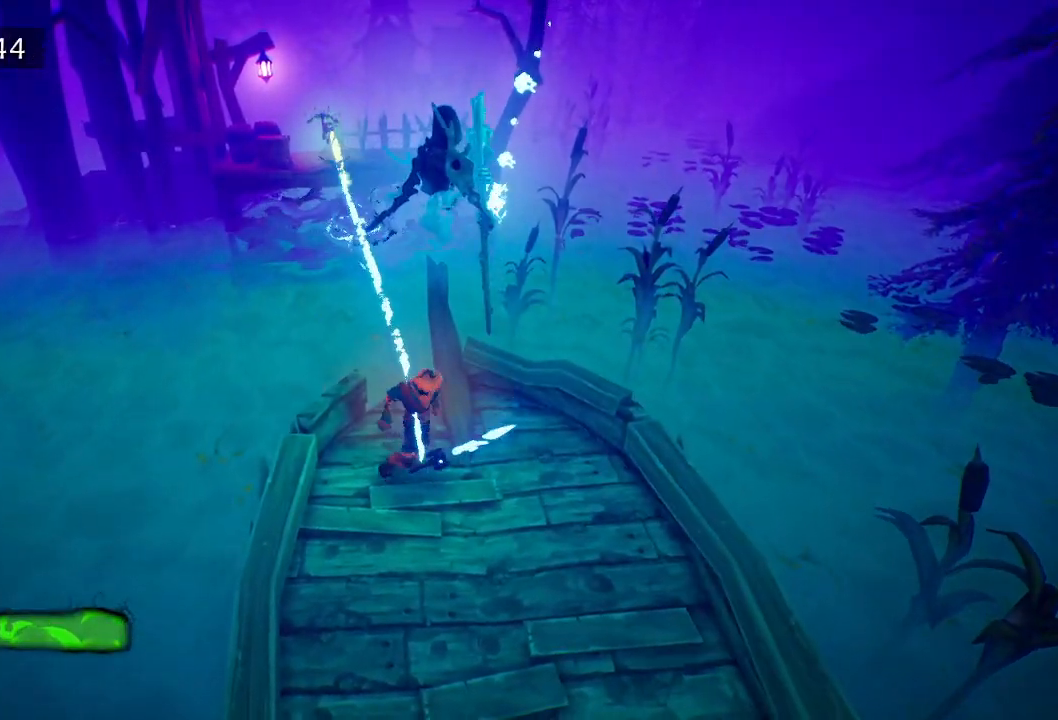
{"keys": ["d", "s"], "mouse": [], "events": [[133, "mouse_right", "down"], [233, "mouse_right", "up"], [317, "mouse_right", "down"], [467, "mouse_right", "up"]]}
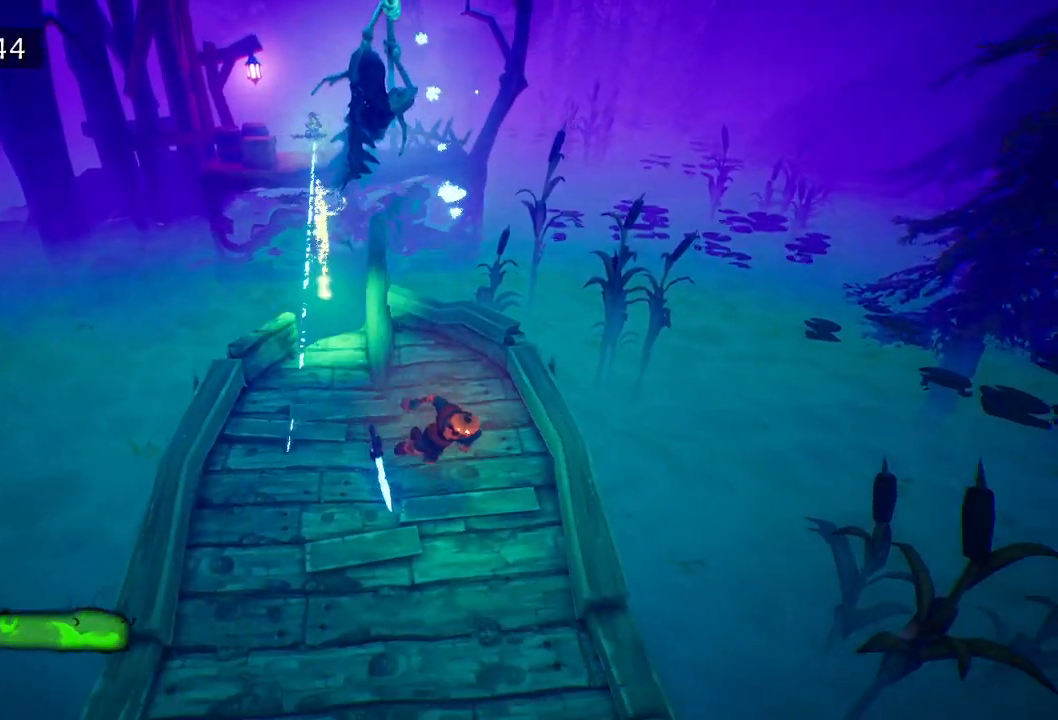
{"keys": ["a", "s"], "mouse": ["right"], "events": [[17, "d", "up"], [100, "s", "up"], [250, "a", "down"], [250, "s", "down"], [300, "mouse_right", "down"], [400, "mouse_right", "up"], [467, "mouse_right", "down"]]}
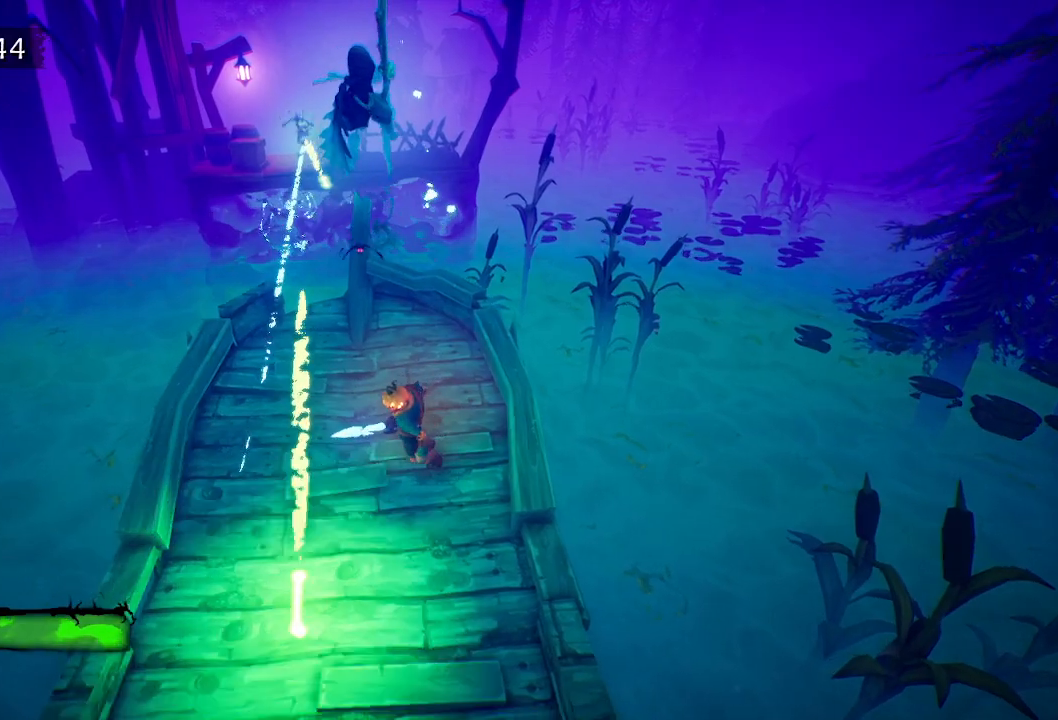
{"keys": [], "mouse": [], "events": [[67, "mouse_right", "up"], [167, "mouse_right", "down"], [267, "mouse_right", "up"], [350, "a", "up"], [350, "mouse_right", "down"], [450, "mouse_right", "up"], [450, "s", "up"]]}
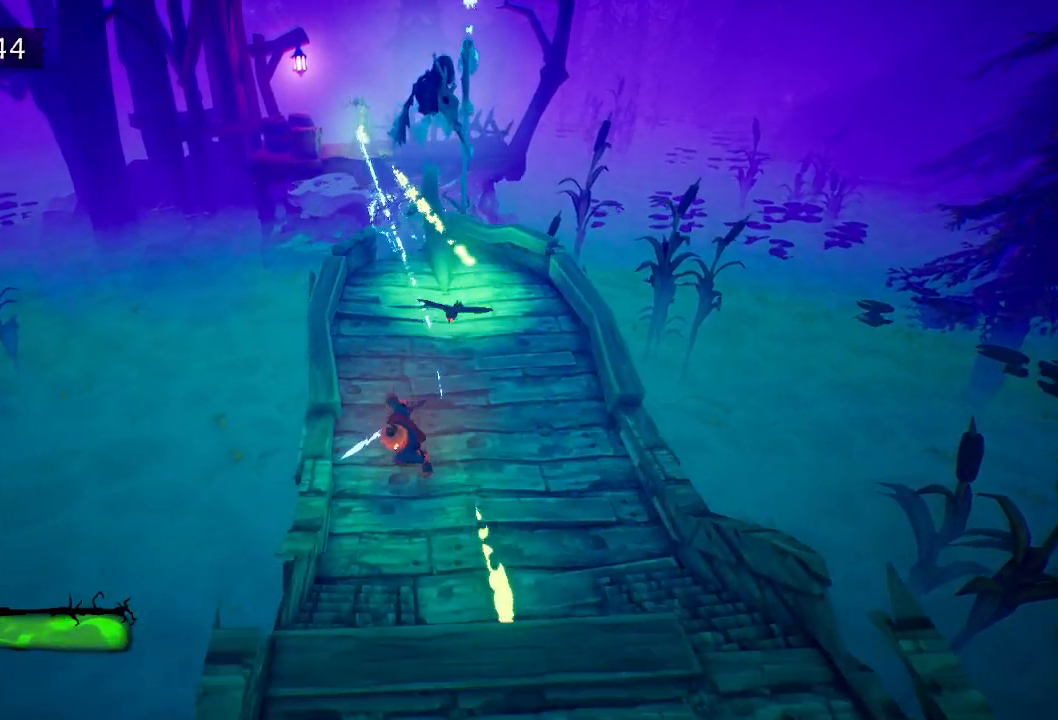
{"keys": ["d", "w"], "mouse": ["right"], "events": [[50, "mouse_right", "down"], [183, "d", "down"], [183, "mouse_right", "up"], [233, "mouse_right", "down"], [367, "mouse_right", "up"], [367, "w", "down"], [417, "mouse_right", "down"]]}
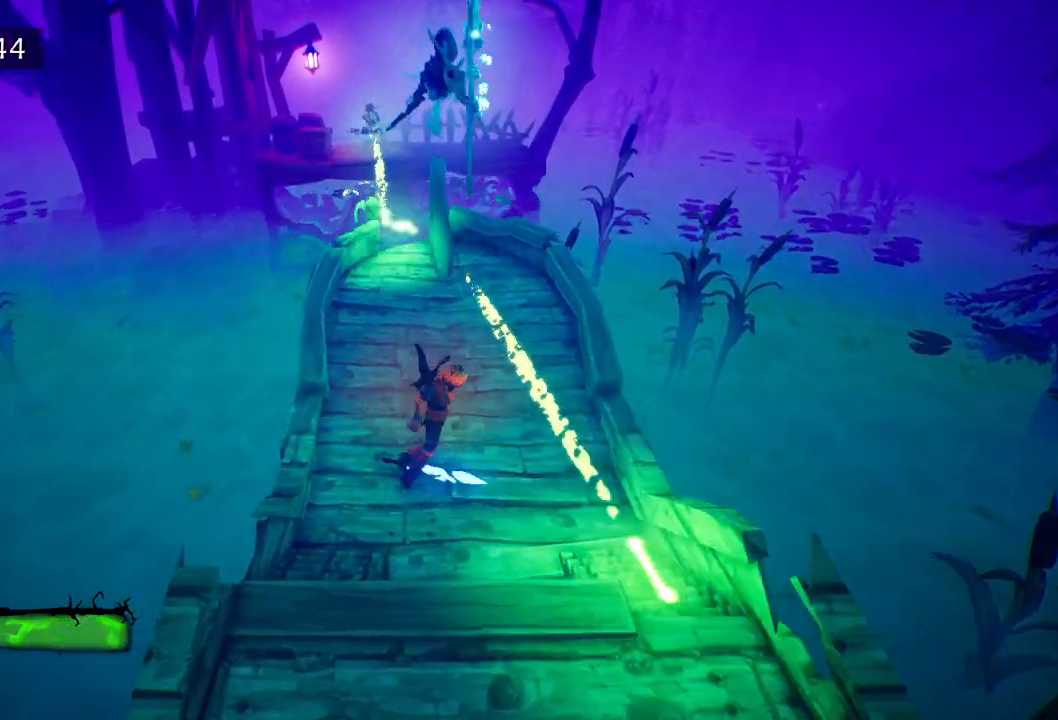
{"keys": ["a"], "mouse": ["right"], "events": [[17, "mouse_right", "up"], [50, "w", "up"], [100, "mouse_right", "down"], [200, "mouse_right", "up"], [300, "d", "up"], [300, "mouse_right", "down"], [333, "a", "down"], [383, "mouse_right", "up"], [483, "mouse_right", "down"]]}
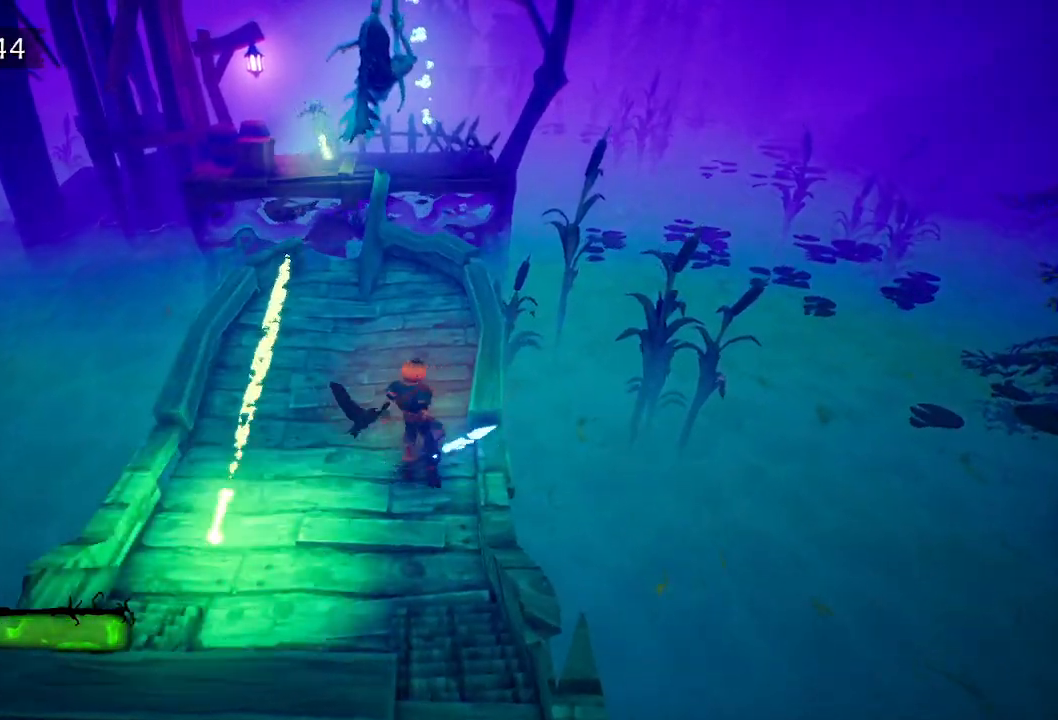
{"keys": [], "mouse": [], "events": [[67, "mouse_right", "up"], [117, "mouse_right", "down"], [117, "s", "down"], [267, "mouse_right", "up"], [317, "mouse_right", "down"], [367, "s", "up"], [400, "a", "up"], [400, "mouse_right", "up"]]}
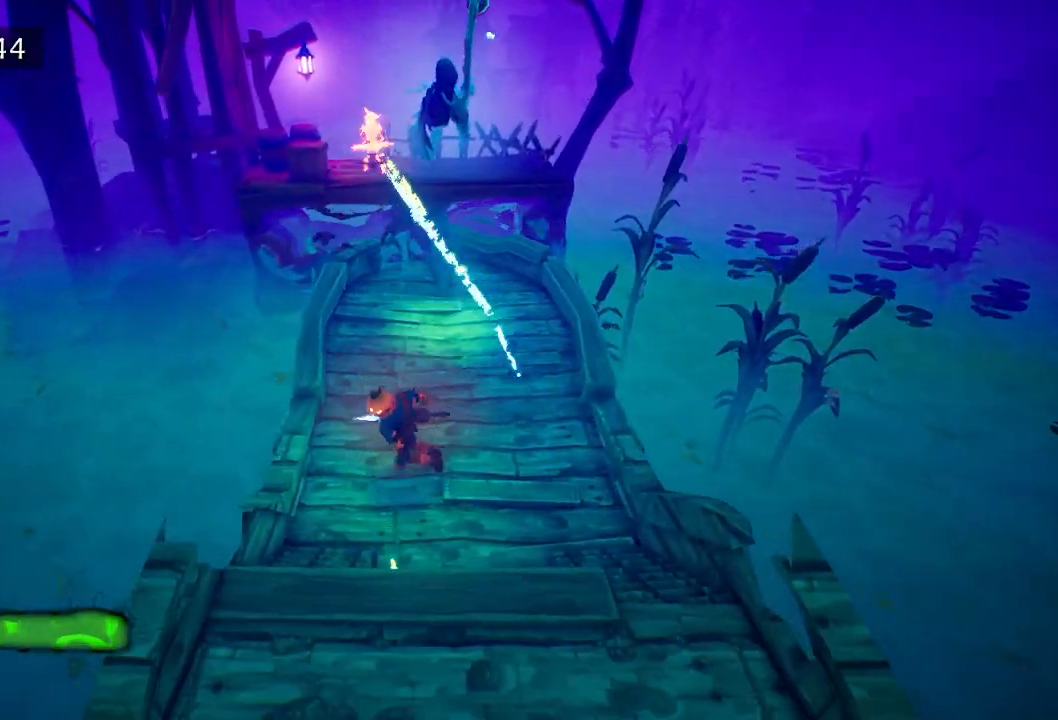
{"keys": ["w"], "mouse": [], "events": [[33, "mouse_right", "down"], [133, "mouse_right", "up"], [233, "d", "down"], [283, "w", "down"], [367, "d", "up"]]}
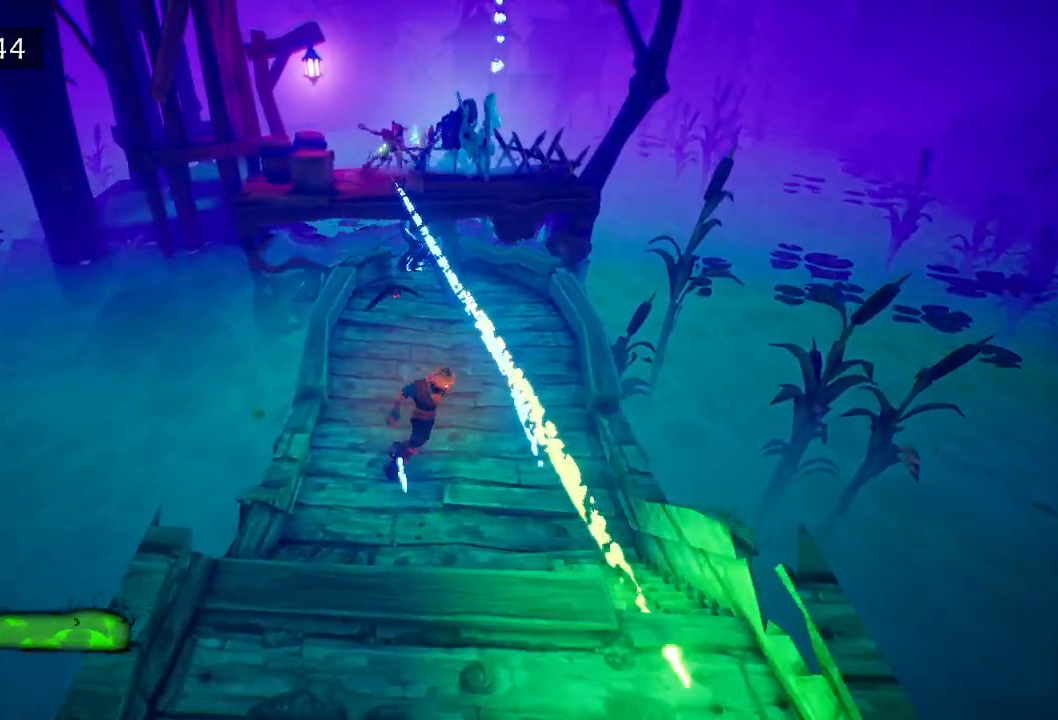
{"keys": ["w"], "mouse": [], "events": [[333, "space", "down"], [483, "space", "up"]]}
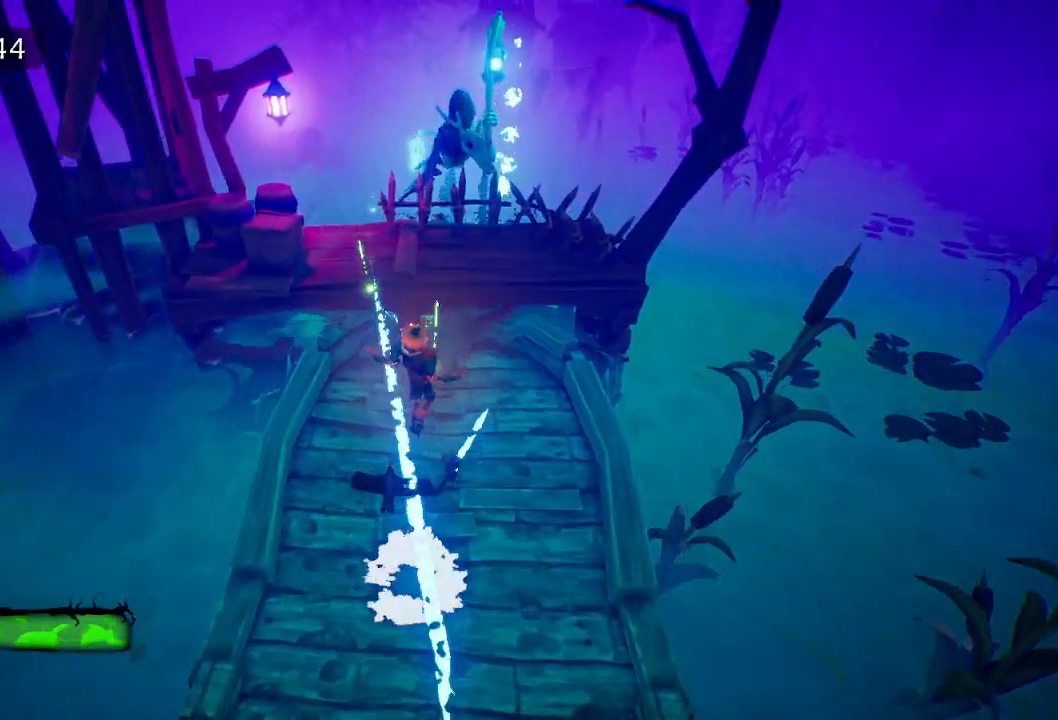
{"keys": ["w"], "mouse": ["left"], "events": [[217, "space", "down"], [350, "space", "up"], [500, "mouse_left", "down"]]}
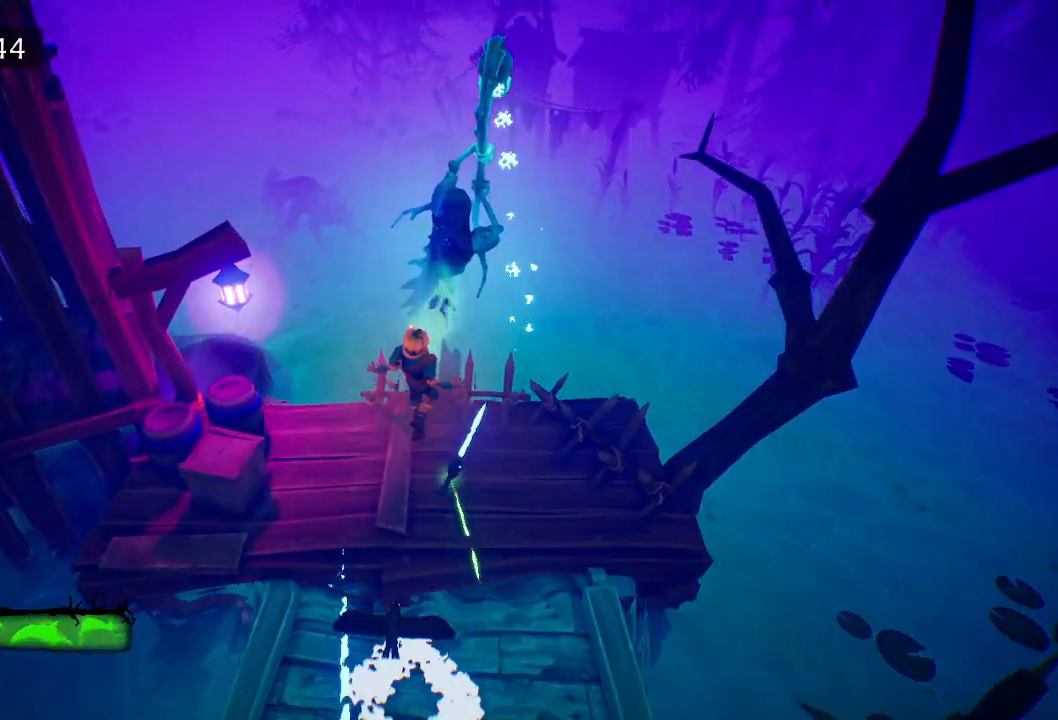
{"keys": [], "mouse": [], "events": [[33, "w", "up"], [83, "mouse_left", "up"]]}
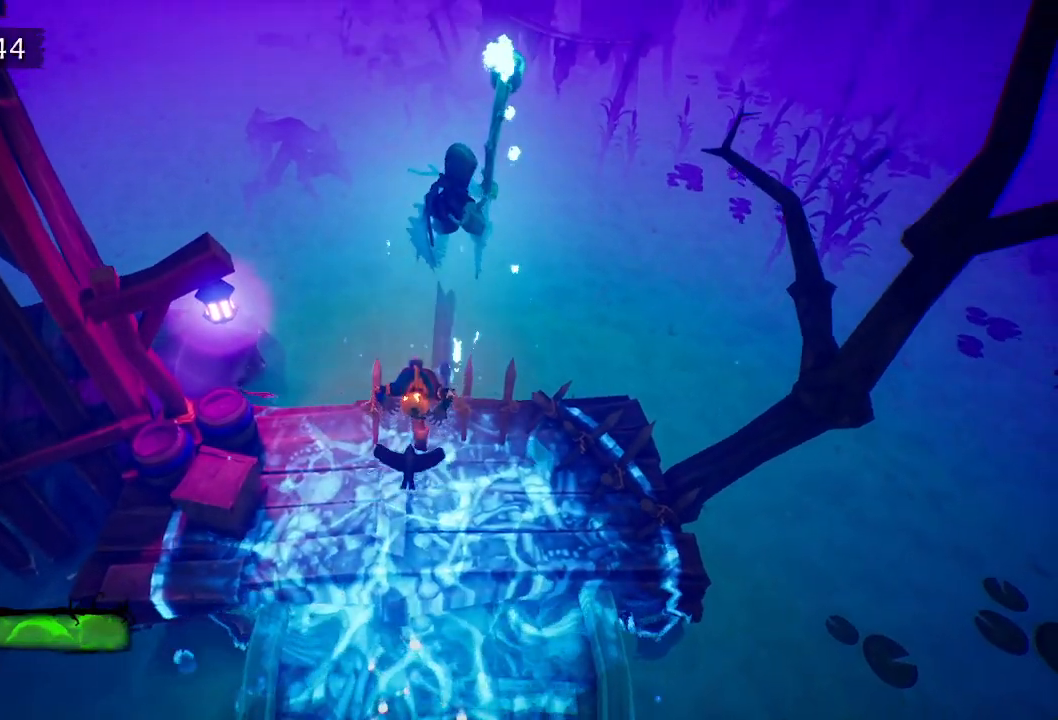
{"keys": [], "mouse": [], "events": []}
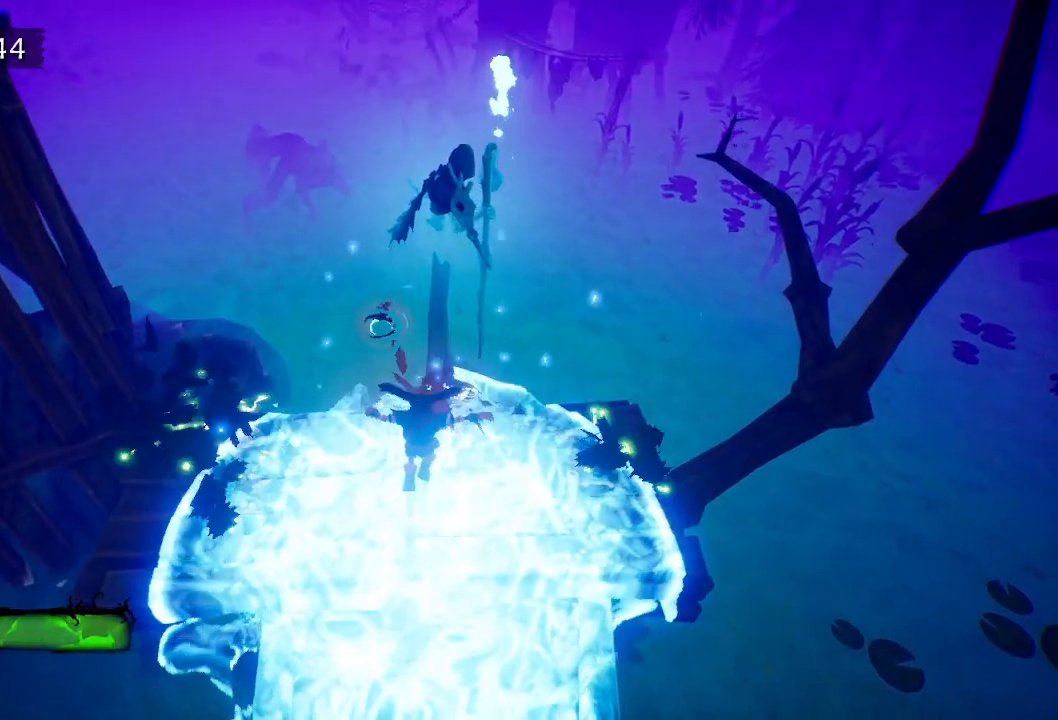
{"keys": ["w"], "mouse": [], "events": [[167, "w", "down"], [400, "space", "down"], [500, "space", "up"]]}
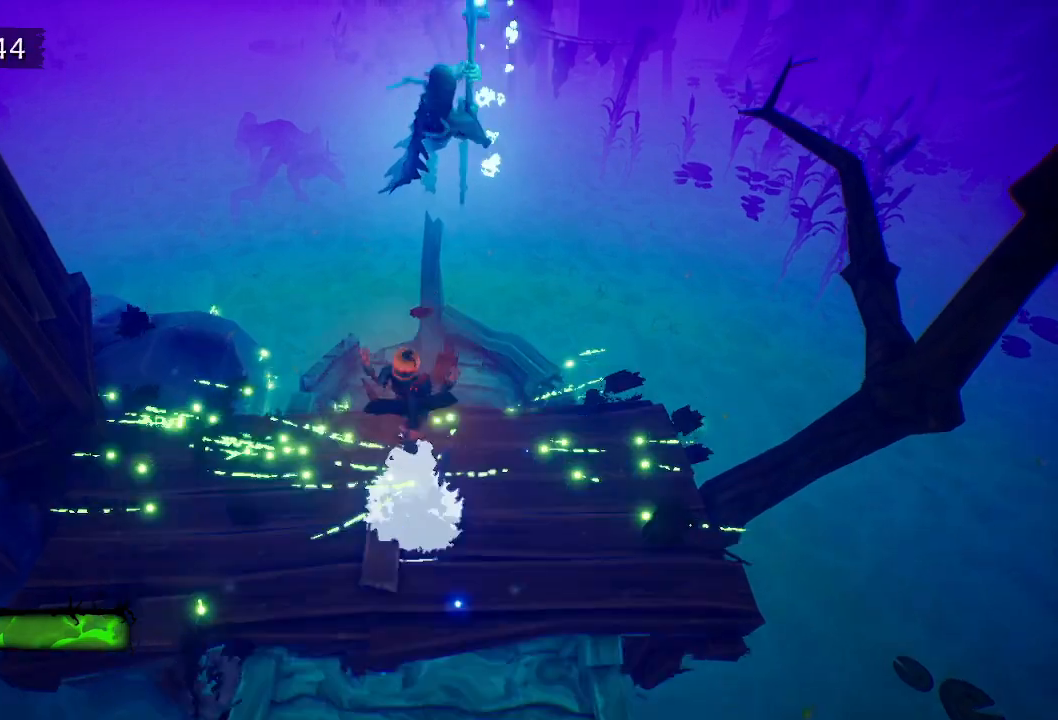
{"keys": [], "mouse": [], "events": [[83, "w", "up"], [183, "s", "down"], [317, "s", "up"]]}